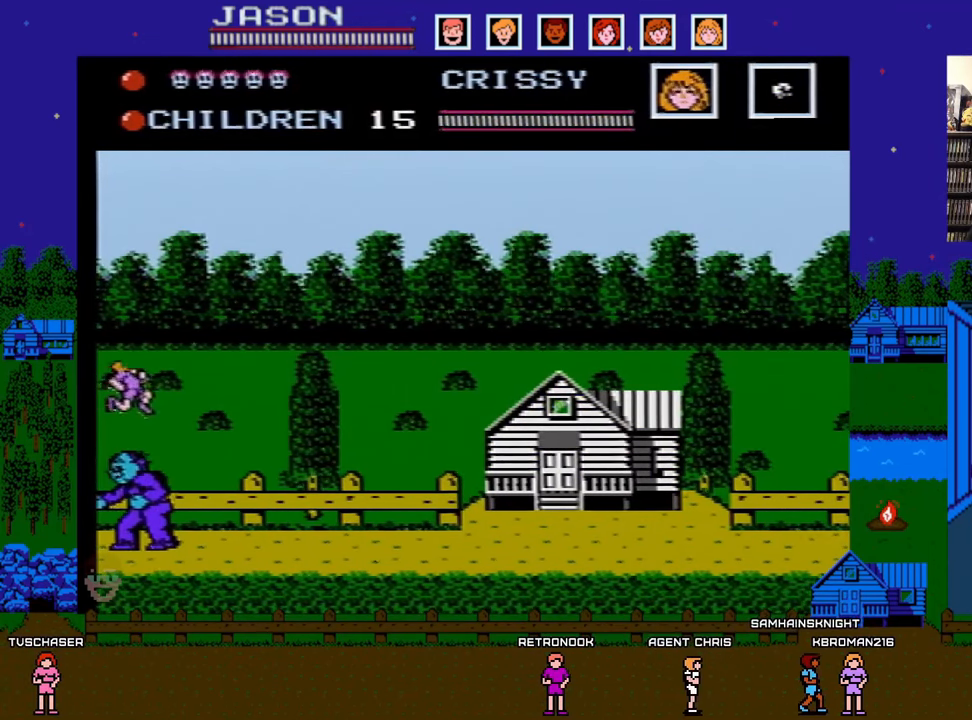
Gameplay with a controller (Nintendo layout); each line is a JSON object with the inputs held at the frame after it. "events" lists button and stick changes between this image and that frame as [ms after this image, input, new state], when the widget could be followed in between. Not read: L3 R3.
{"buttons": ["DPAD_RIGHT"], "events": [[83, "A", "up"]]}
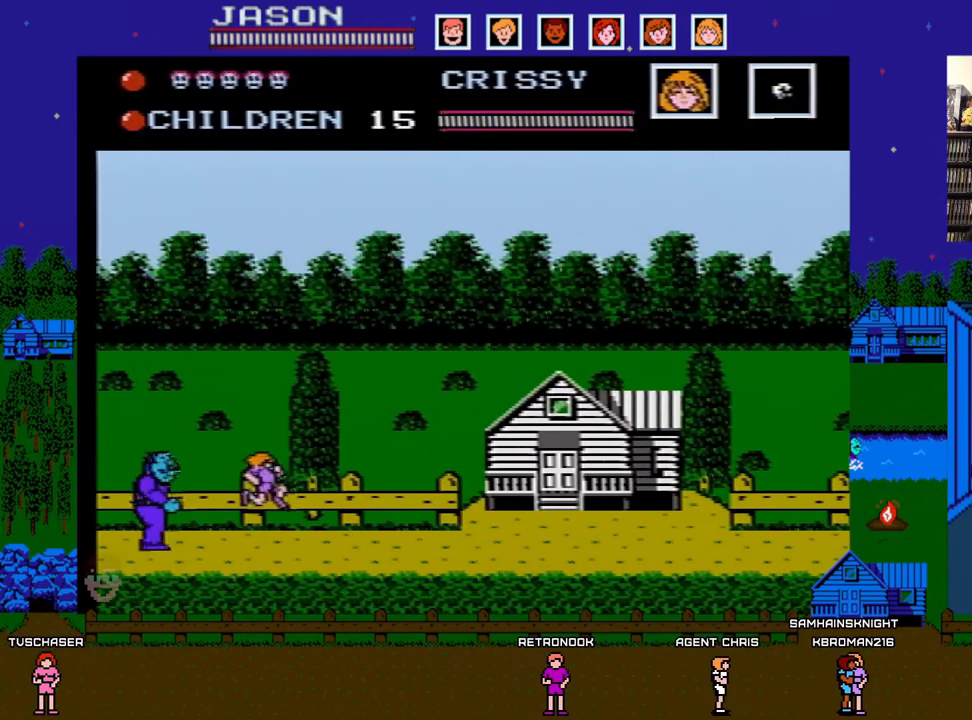
{"buttons": ["A", "DPAD_RIGHT"], "events": [[183, "A", "down"], [367, "DPAD_DOWN", "down"], [367, "DPAD_RIGHT", "up"], [383, "DPAD_DOWN", "up"], [383, "DPAD_LEFT", "down"], [467, "DPAD_LEFT", "up"], [483, "DPAD_RIGHT", "down"]]}
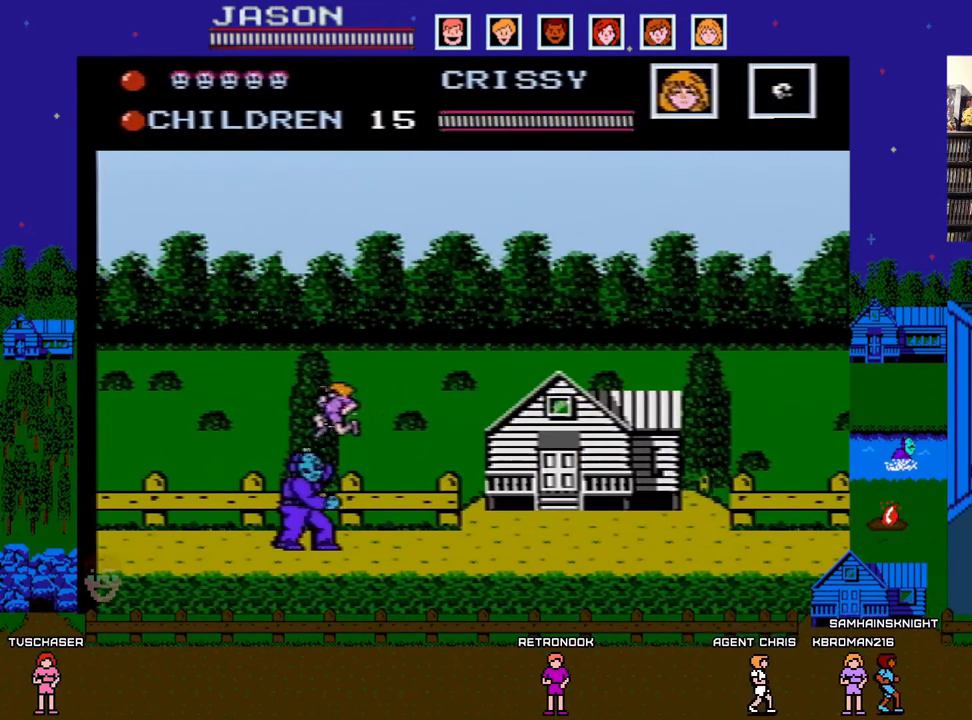
{"buttons": ["DPAD_RIGHT"], "events": [[317, "A", "up"]]}
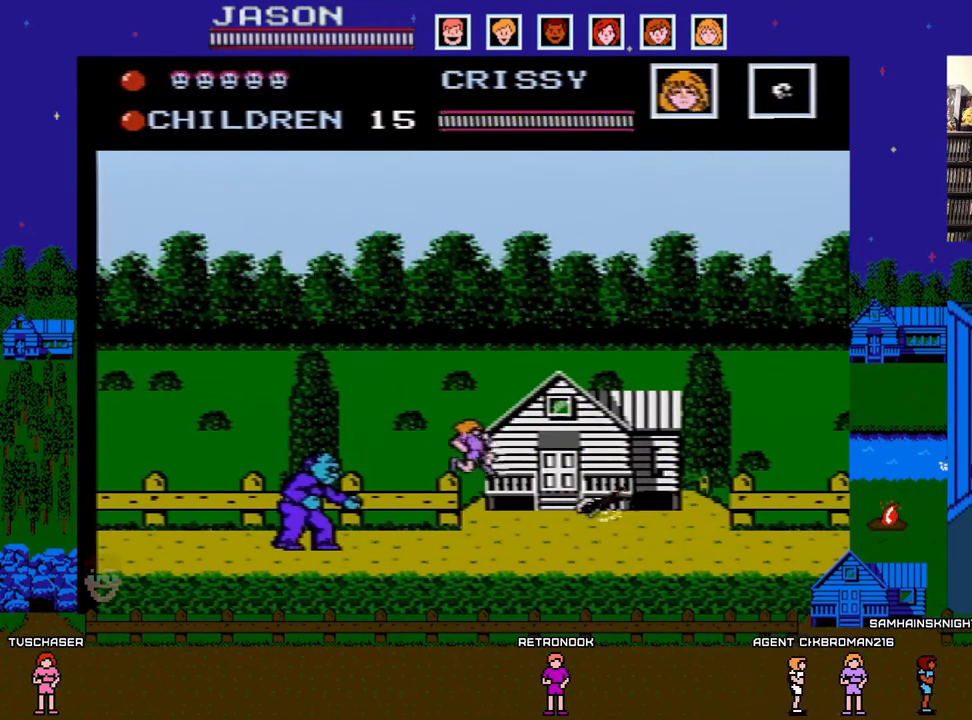
{"buttons": ["DPAD_RIGHT"], "events": []}
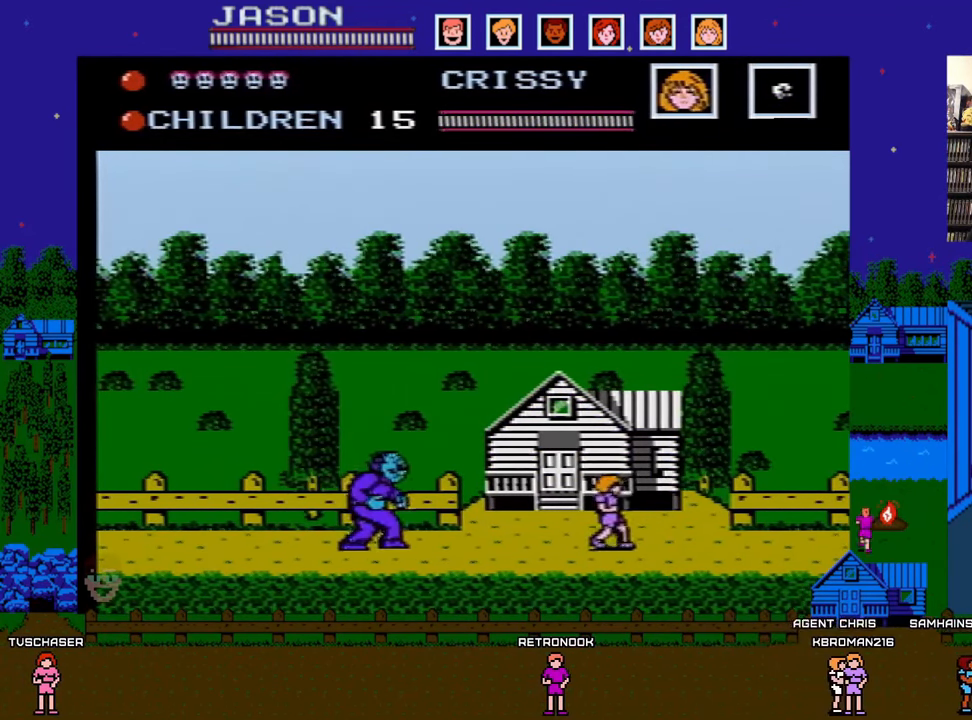
{"buttons": ["DPAD_RIGHT"], "events": []}
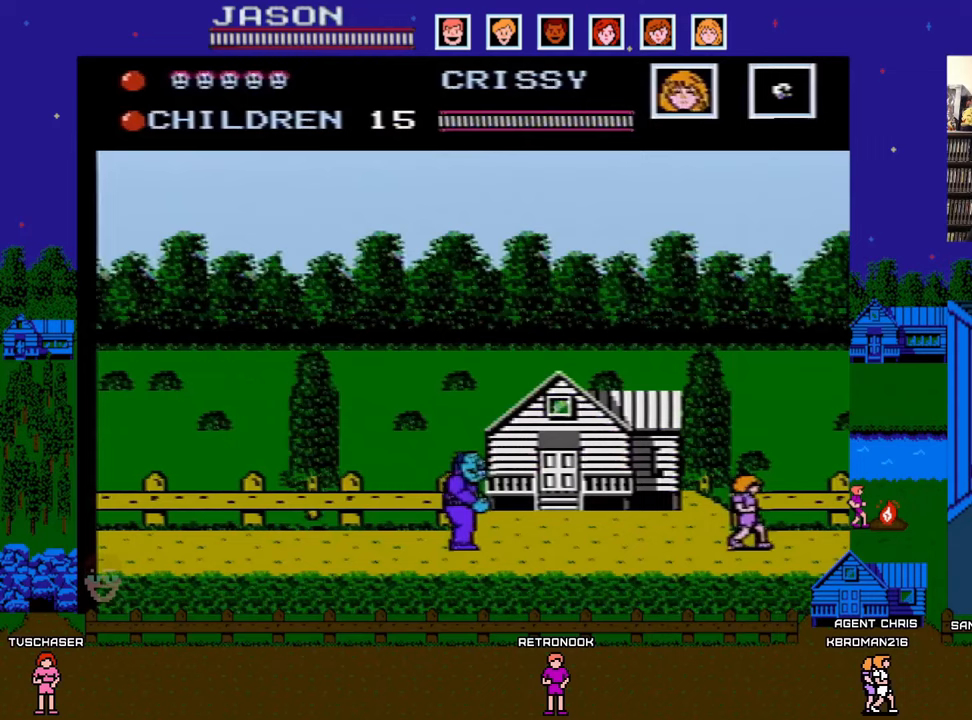
{"buttons": [], "events": [[233, "DPAD_RIGHT", "up"], [283, "DPAD_LEFT", "down"], [350, "DPAD_LEFT", "up"]]}
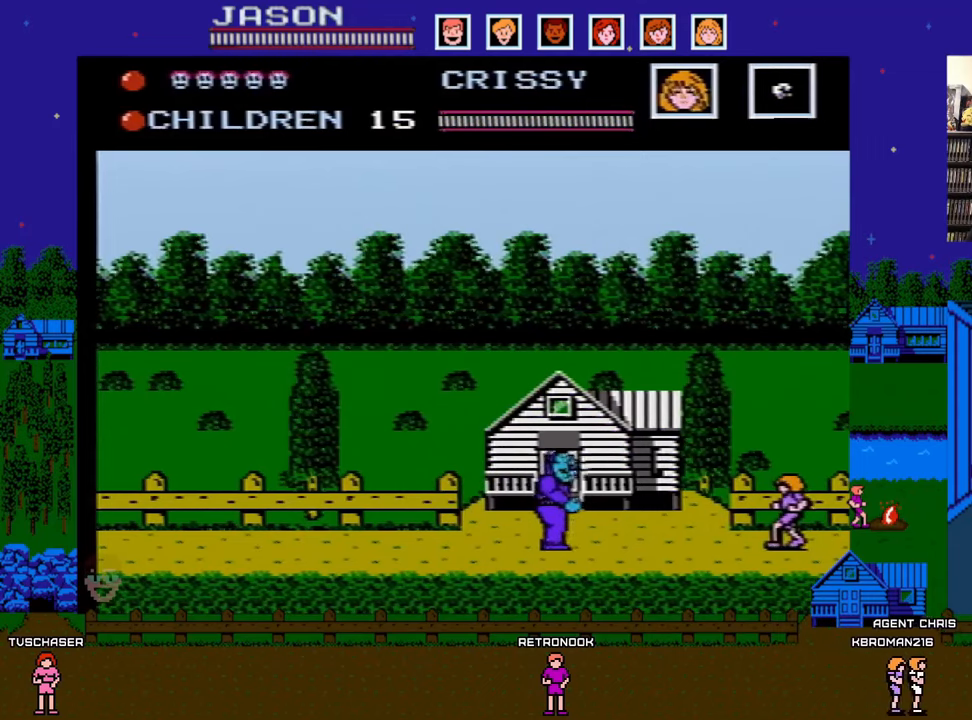
{"buttons": [], "events": []}
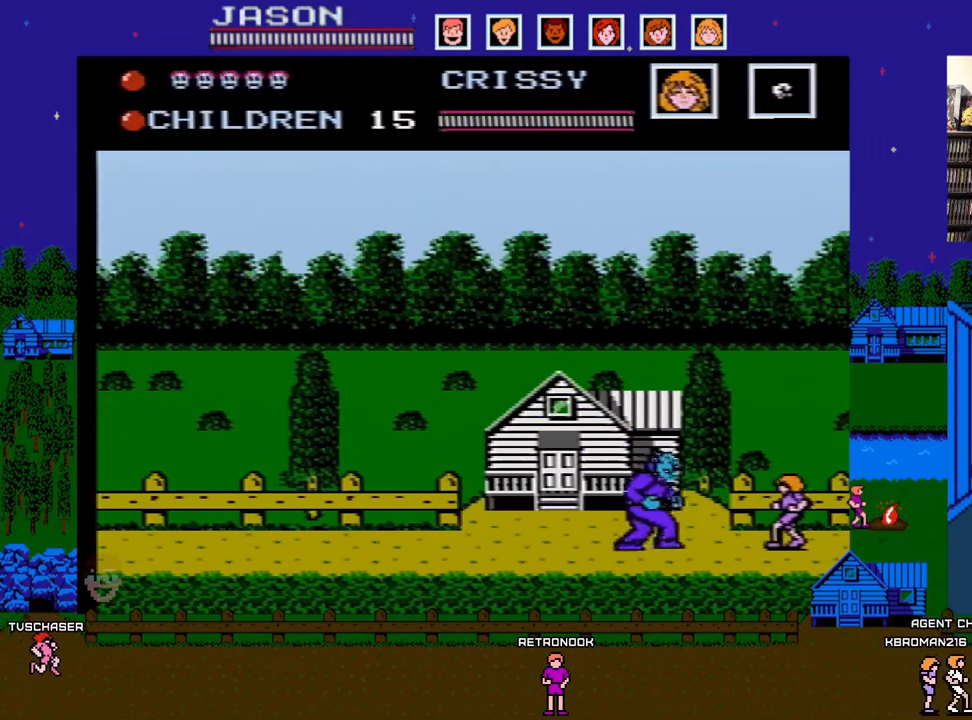
{"buttons": [], "events": [[83, "B", "down"], [200, "B", "up"], [267, "B", "down"], [333, "B", "up"], [417, "B", "down"], [483, "B", "up"]]}
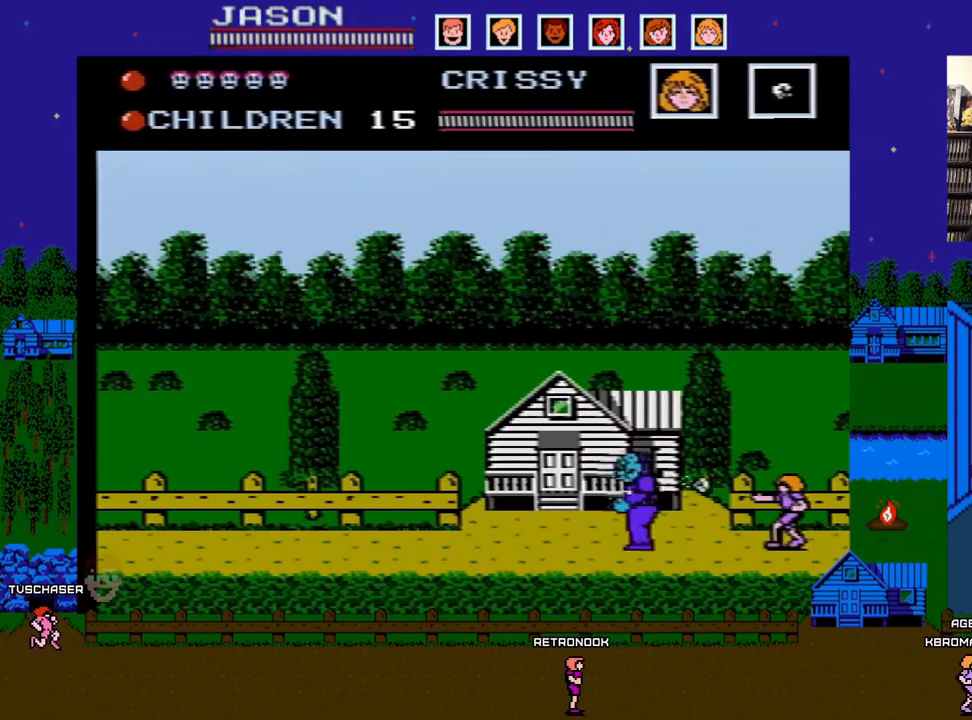
{"buttons": ["B"], "events": [[50, "B", "down"], [150, "B", "up"], [200, "B", "down"], [283, "B", "up"], [350, "B", "down"], [433, "B", "up"], [500, "B", "down"]]}
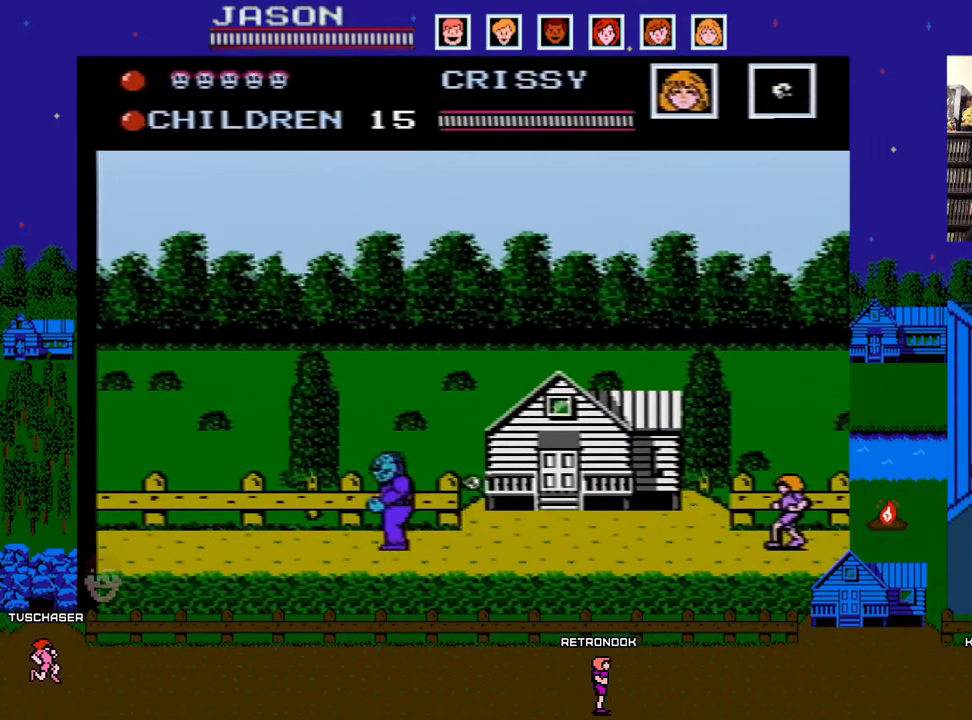
{"buttons": ["DPAD_RIGHT"], "events": [[67, "B", "up"], [150, "B", "down"], [250, "B", "up"], [333, "DPAD_RIGHT", "down"]]}
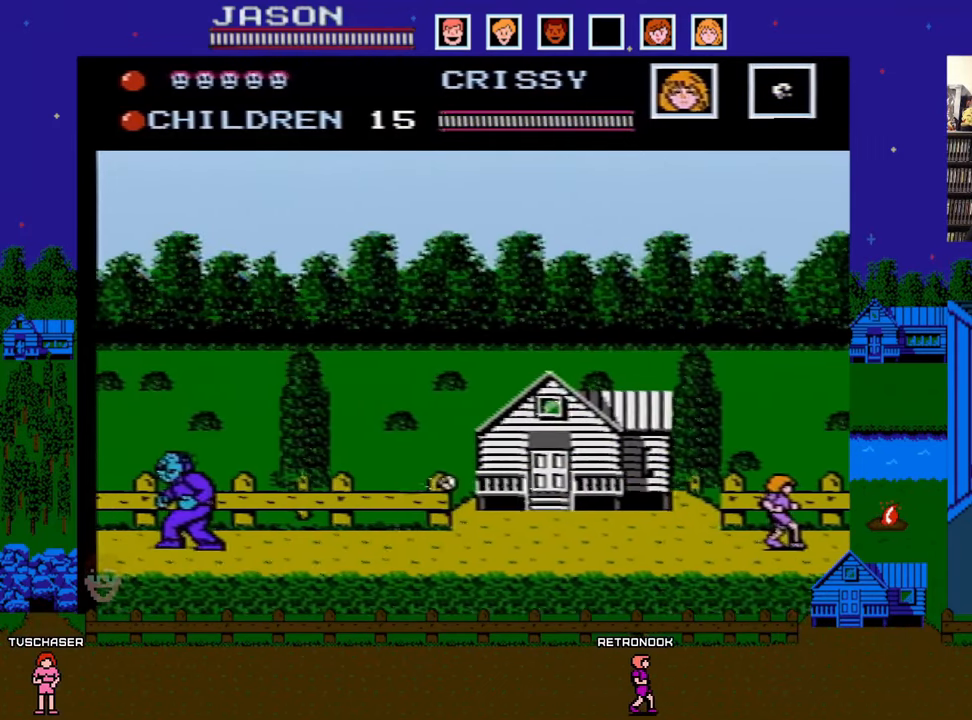
{"buttons": ["DPAD_RIGHT"], "events": []}
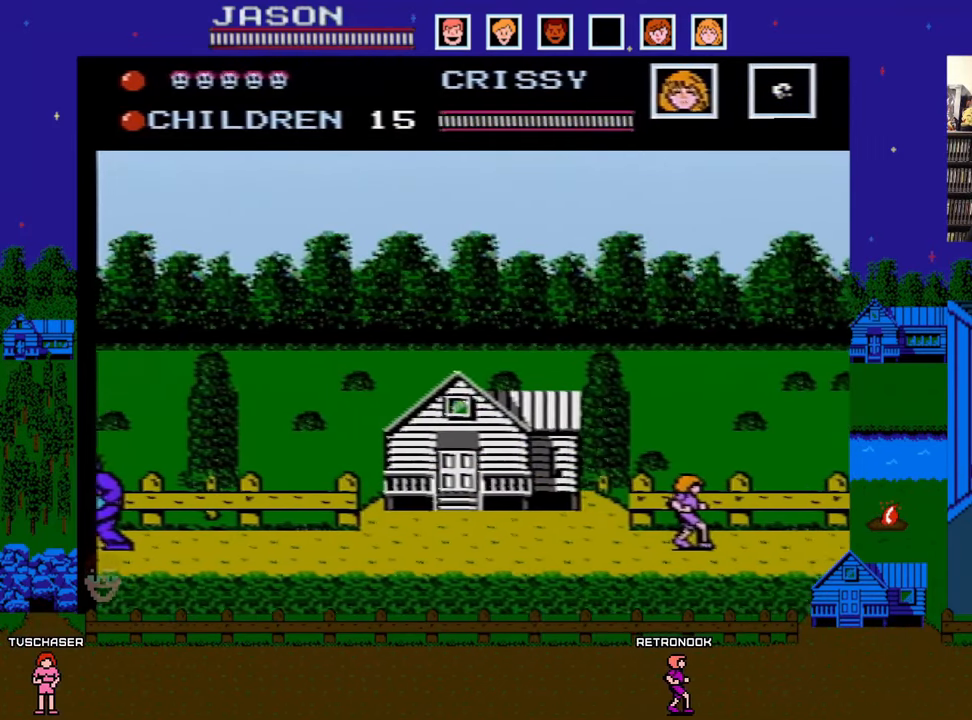
{"buttons": ["DPAD_RIGHT"], "events": []}
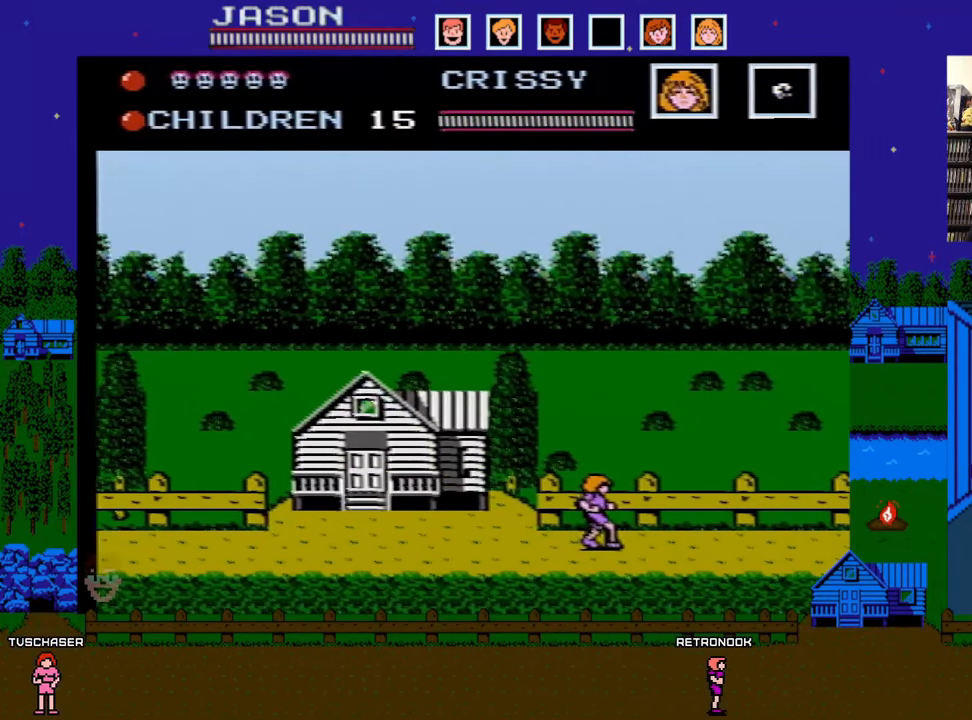
{"buttons": ["DPAD_RIGHT"], "events": []}
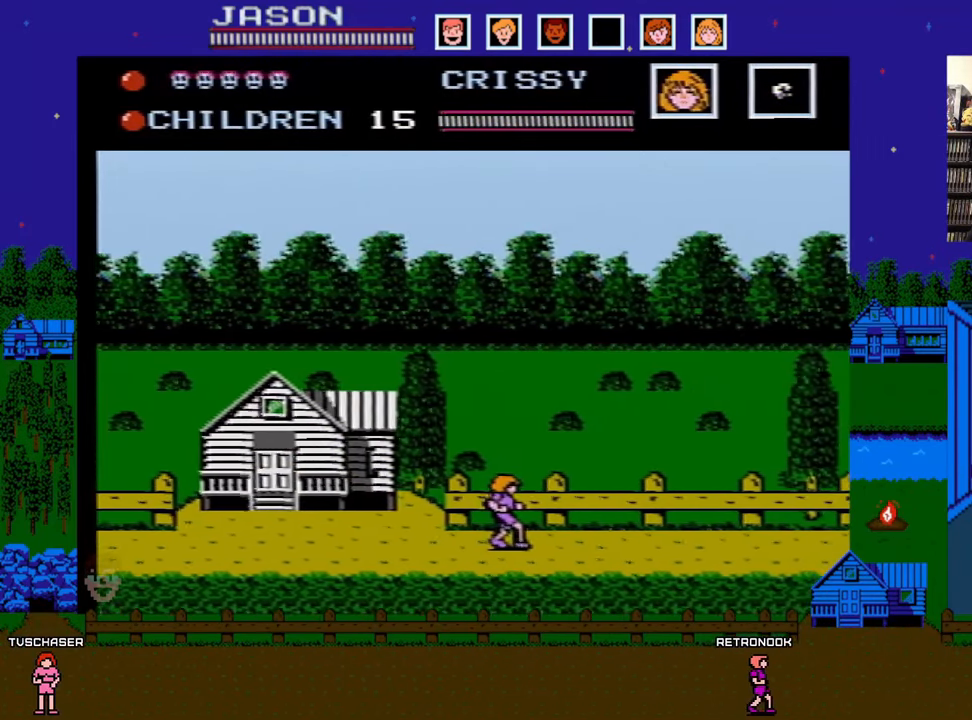
{"buttons": ["DPAD_RIGHT"], "events": []}
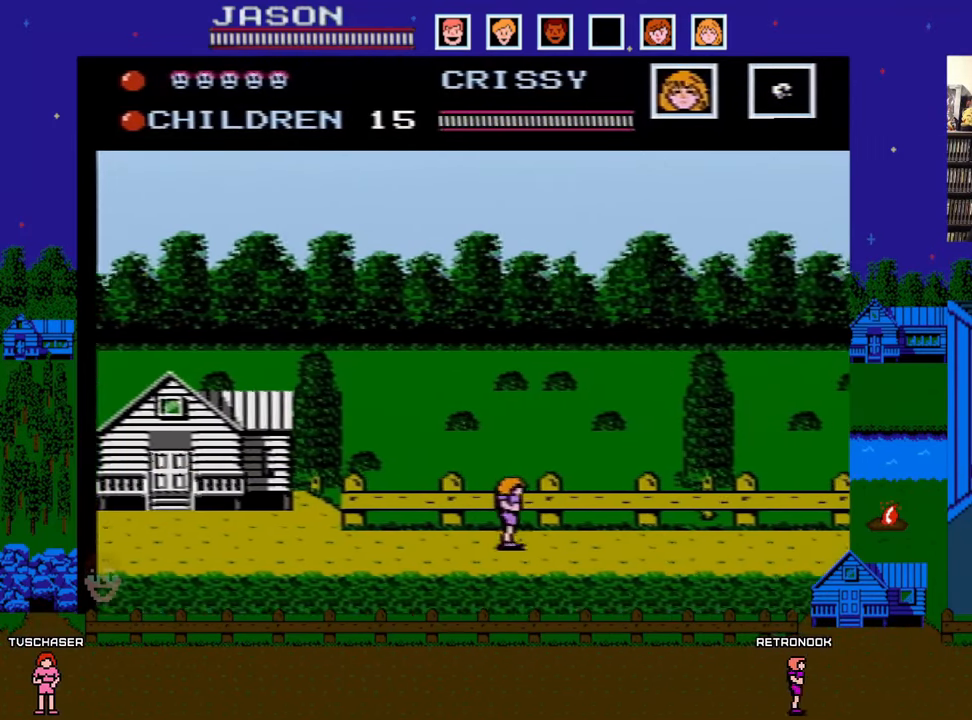
{"buttons": ["A", "DPAD_RIGHT"], "events": [[433, "A", "down"]]}
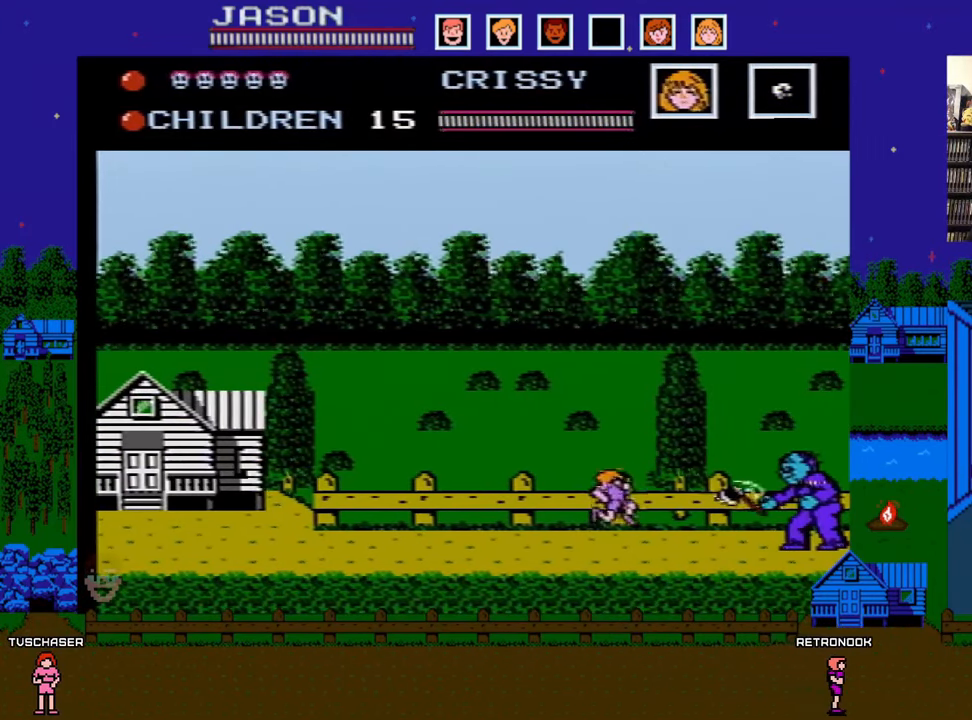
{"buttons": ["DPAD_LEFT"], "events": [[17, "DPAD_DOWN", "down"], [17, "DPAD_RIGHT", "up"], [33, "DPAD_DOWN", "up"], [33, "DPAD_LEFT", "down"], [483, "A", "up"]]}
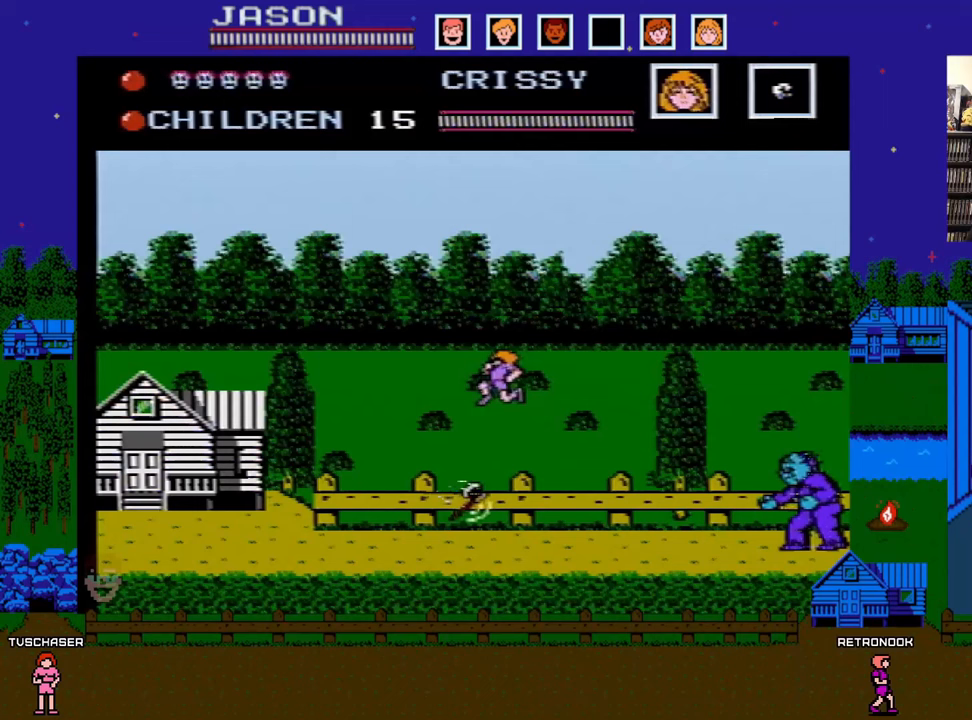
{"buttons": ["DPAD_LEFT"], "events": []}
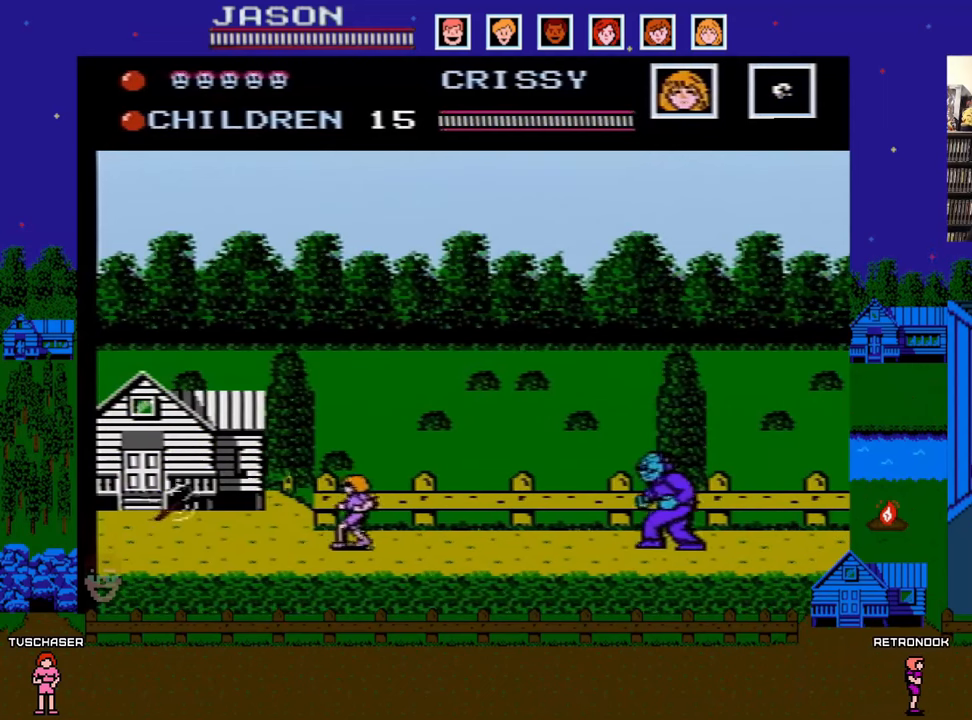
{"buttons": ["DPAD_LEFT"], "events": []}
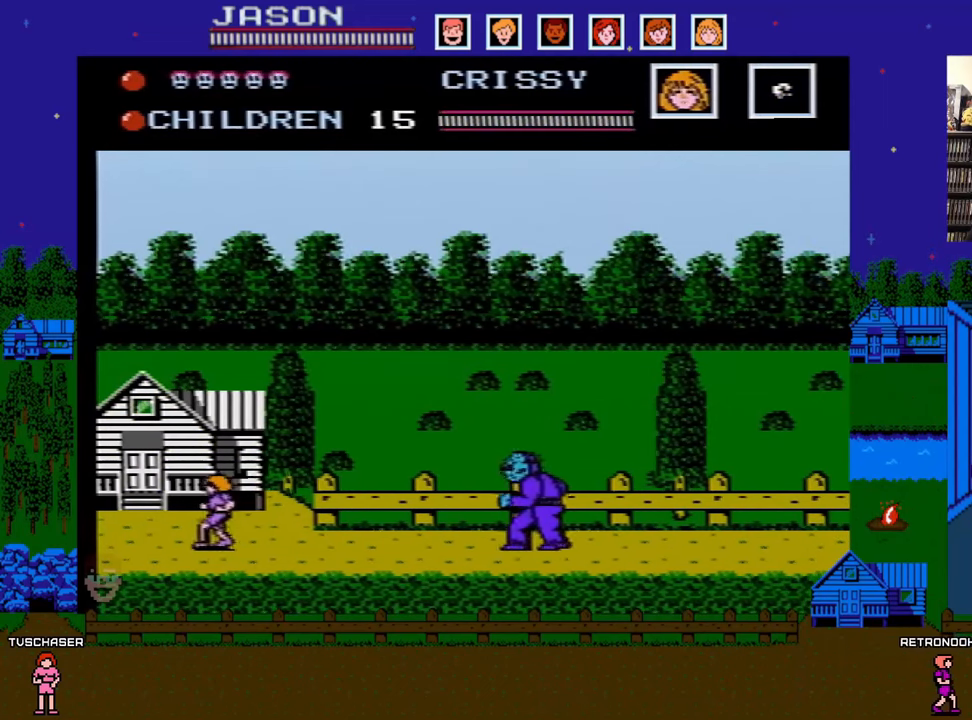
{"buttons": [], "events": [[200, "DPAD_DOWN", "down"], [217, "DPAD_DOWN", "up"], [217, "DPAD_LEFT", "up"], [217, "DPAD_RIGHT", "down"], [283, "B", "down"], [367, "DPAD_RIGHT", "up"], [433, "B", "up"]]}
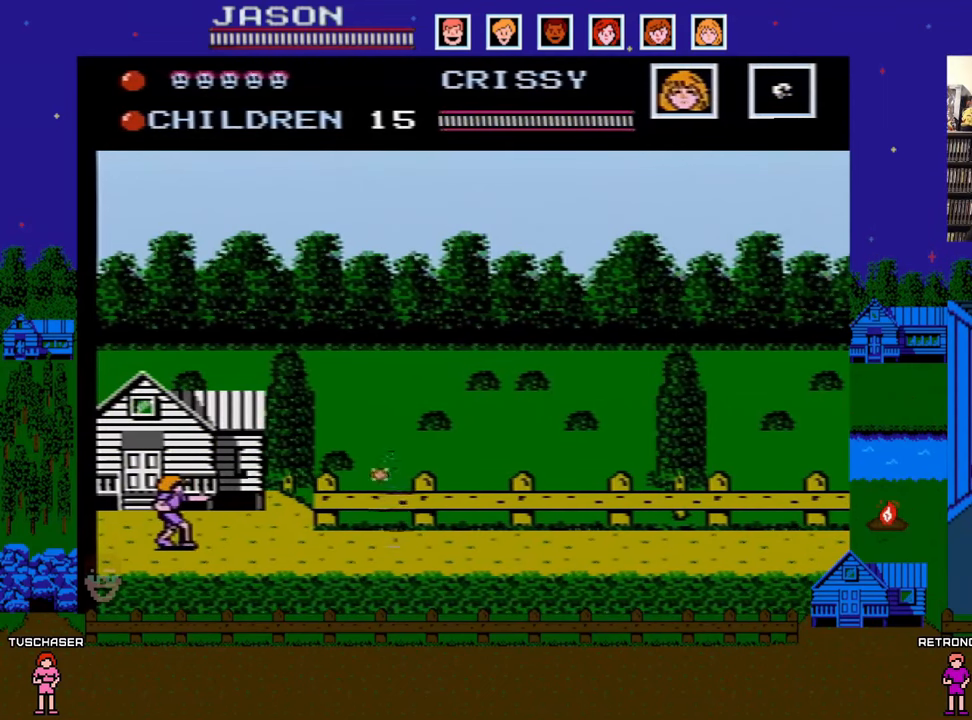
{"buttons": [], "events": [[33, "DPAD_LEFT", "down"], [417, "DPAD_LEFT", "up"]]}
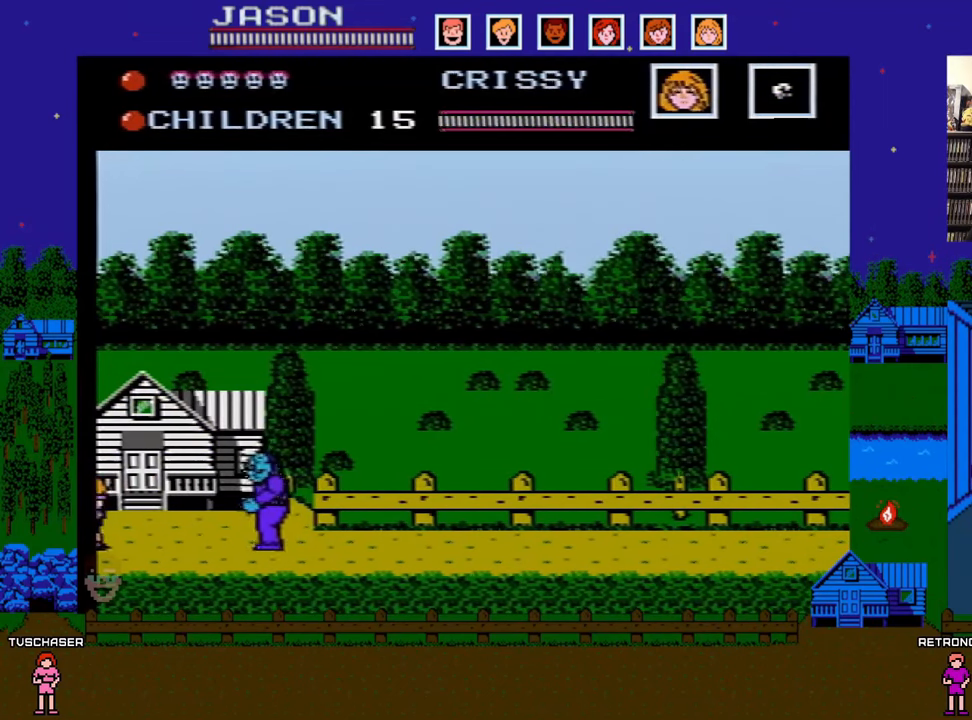
{"buttons": ["A"], "events": [[283, "A", "down"]]}
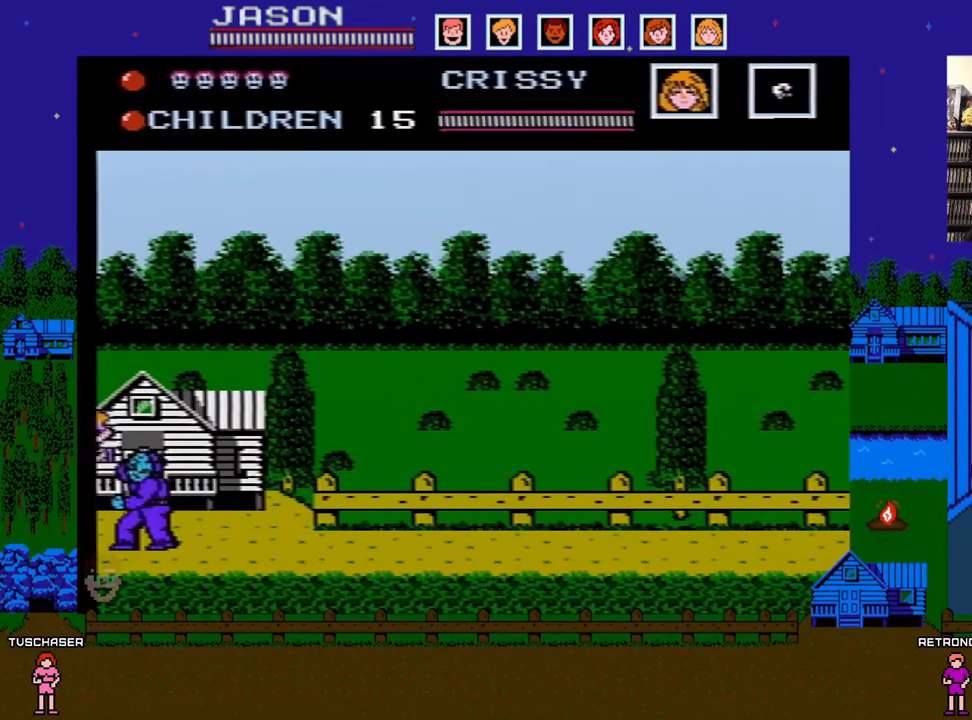
{"buttons": ["DPAD_RIGHT"], "events": [[33, "DPAD_RIGHT", "down"], [200, "A", "up"]]}
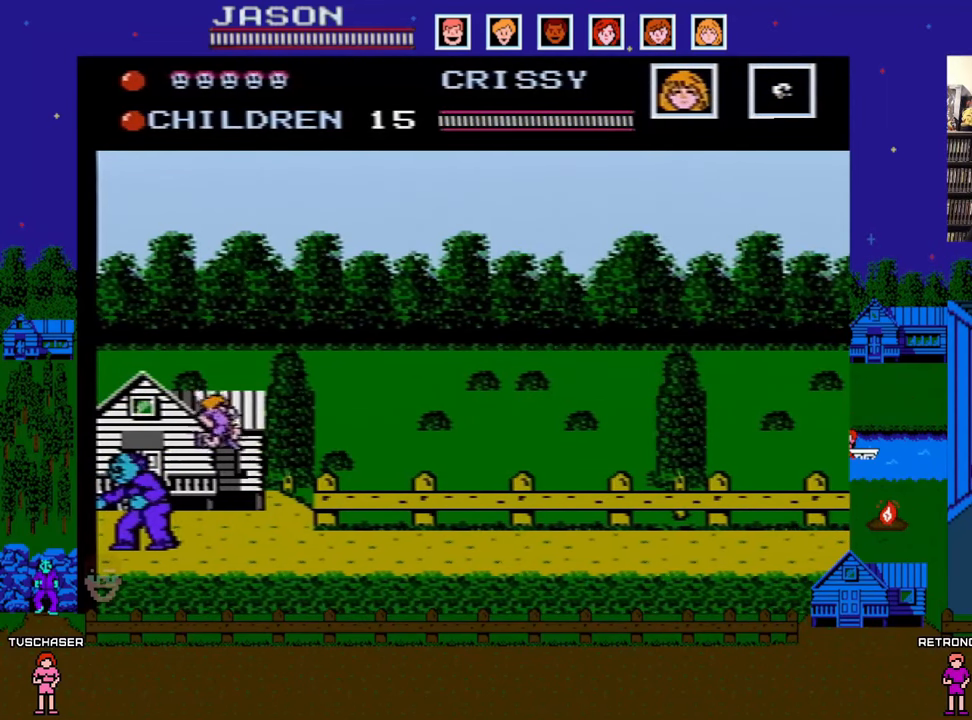
{"buttons": ["A", "DPAD_RIGHT"], "events": [[333, "A", "down"]]}
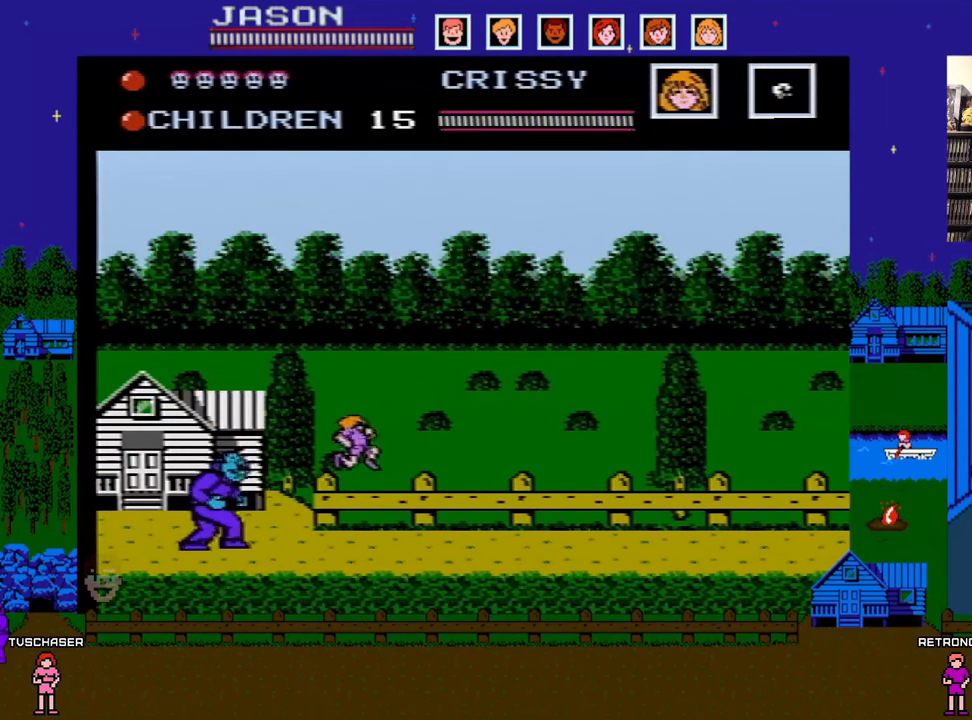
{"buttons": ["DPAD_RIGHT"], "events": [[267, "A", "up"]]}
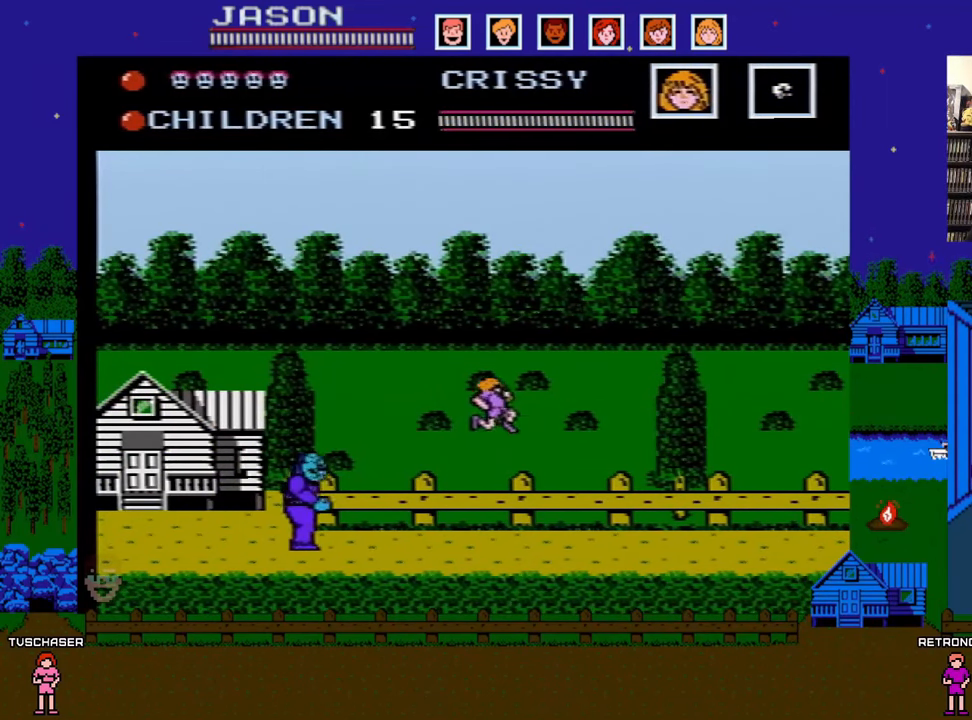
{"buttons": ["DPAD_RIGHT"], "events": []}
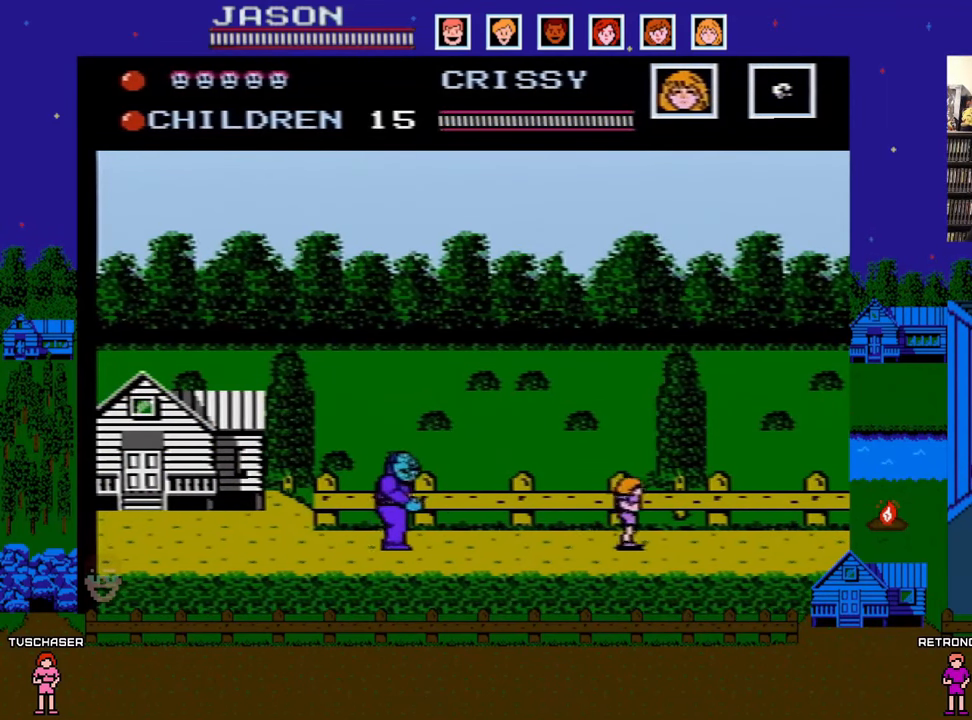
{"buttons": ["DPAD_RIGHT"], "events": []}
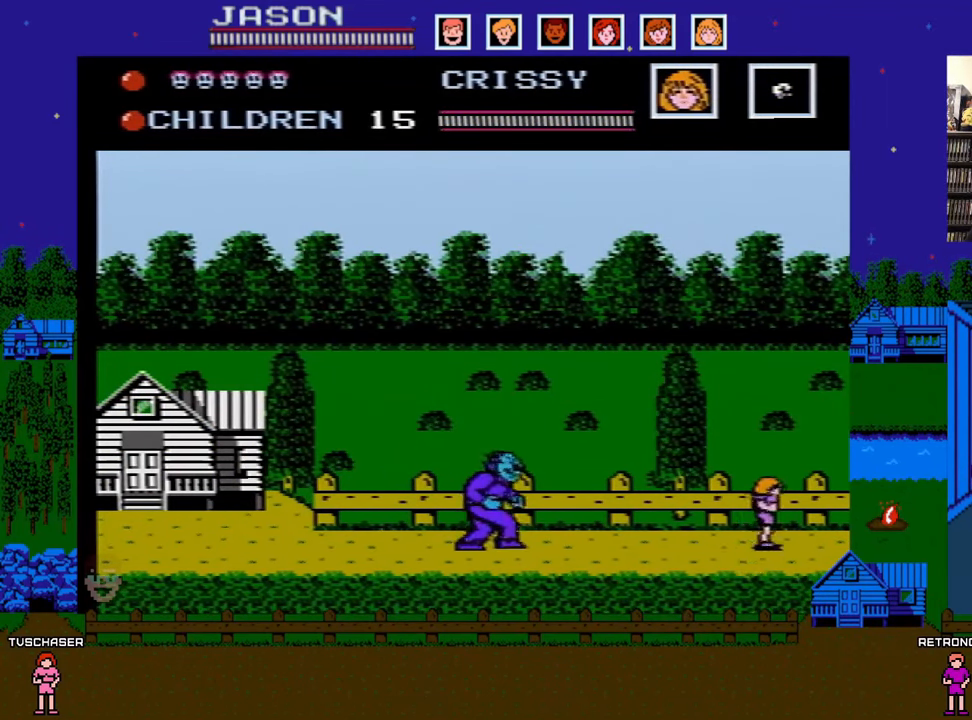
{"buttons": ["B"], "events": [[50, "DPAD_LEFT", "down"], [50, "DPAD_RIGHT", "up"], [150, "B", "down"], [167, "DPAD_LEFT", "up"], [283, "B", "up"], [467, "B", "down"]]}
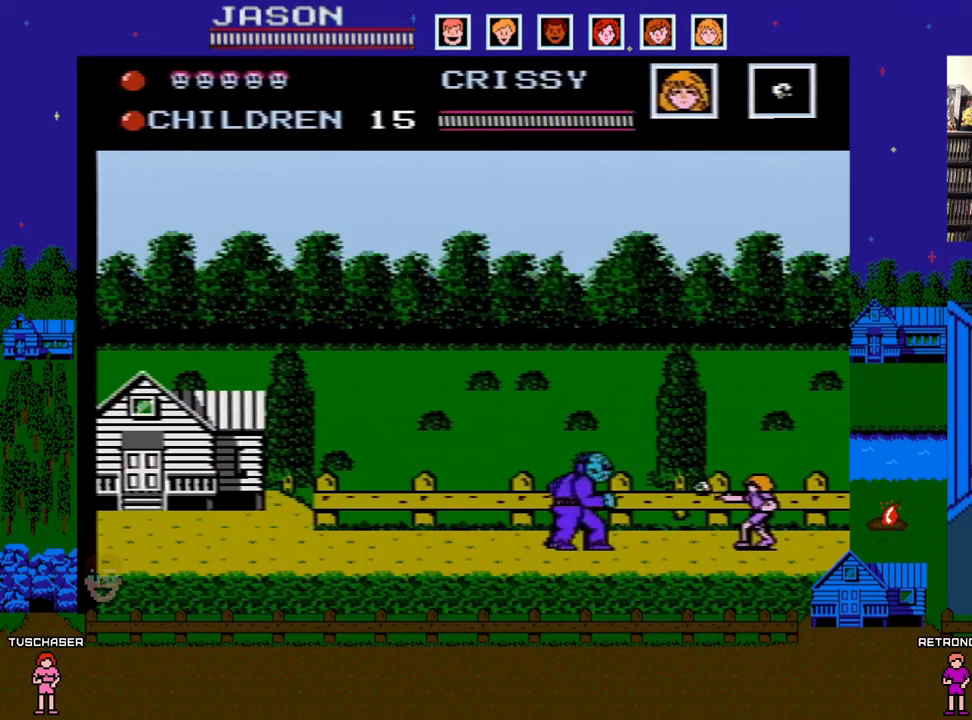
{"buttons": ["DPAD_RIGHT"], "events": [[117, "B", "up"], [183, "DPAD_RIGHT", "down"]]}
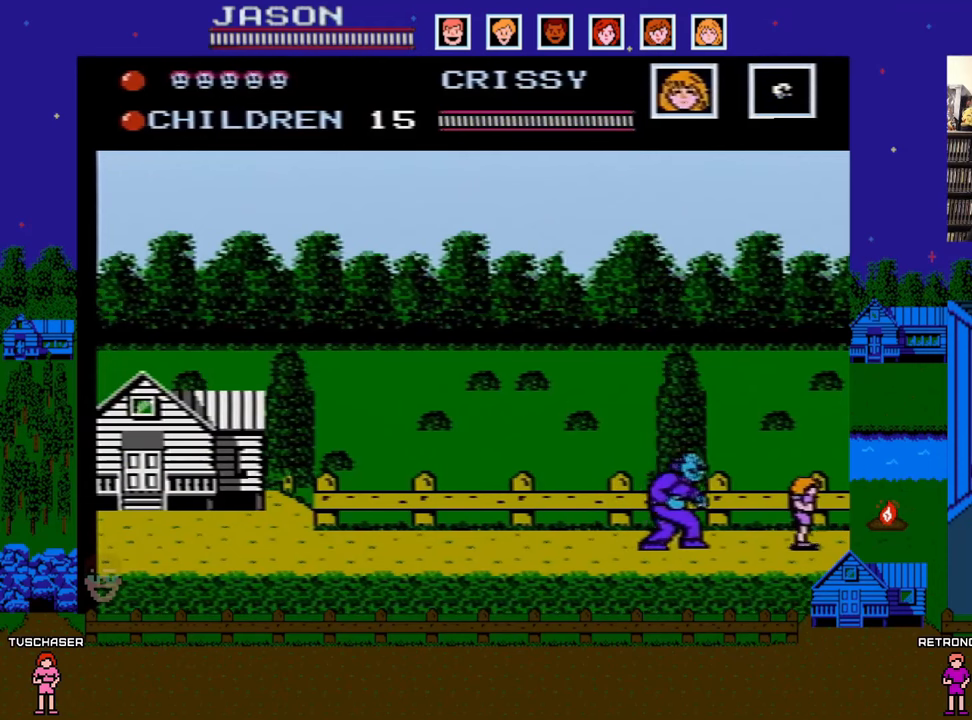
{"buttons": ["A"], "events": [[83, "DPAD_RIGHT", "up"], [367, "A", "down"]]}